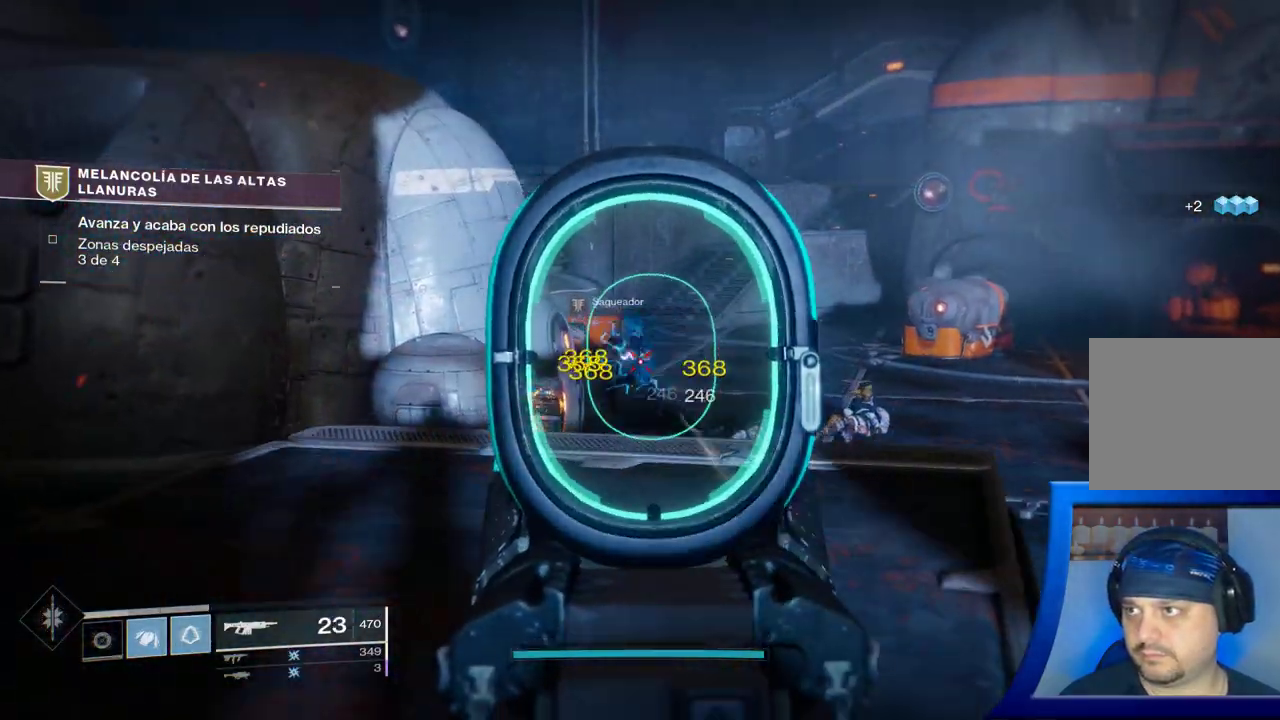
Gameplay with a controller (Xbox layout); each line is a JSON object with the inputs held at the frame after it. "events" lists button and stick changes between this image and that frame as [ms after this image, input, new state], when the widget could be followed in between. Not read: HOME L2.
{"buttons": [], "left_stick": "up-left", "right_stick": "right", "events": [[83, "R2", "up"], [317, "right_stick", "right"]]}
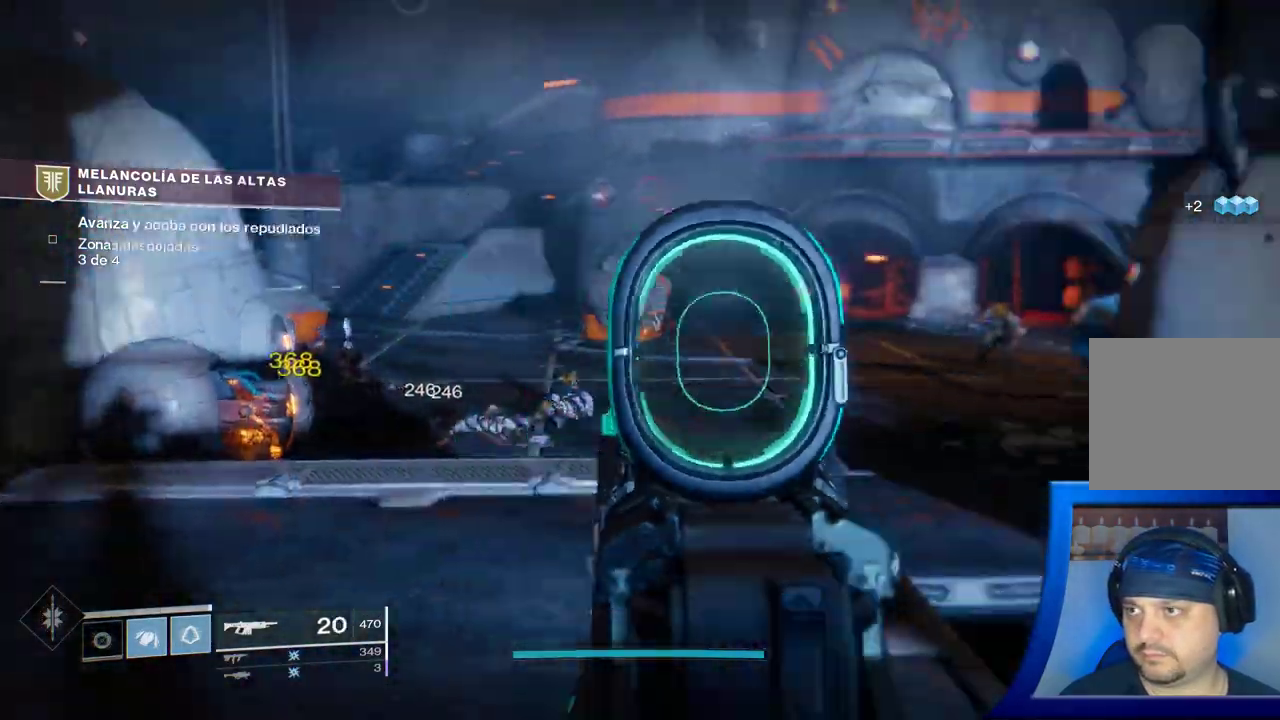
{"buttons": [], "left_stick": "up-left", "right_stick": "center", "events": [[283, "right_stick", "center"]]}
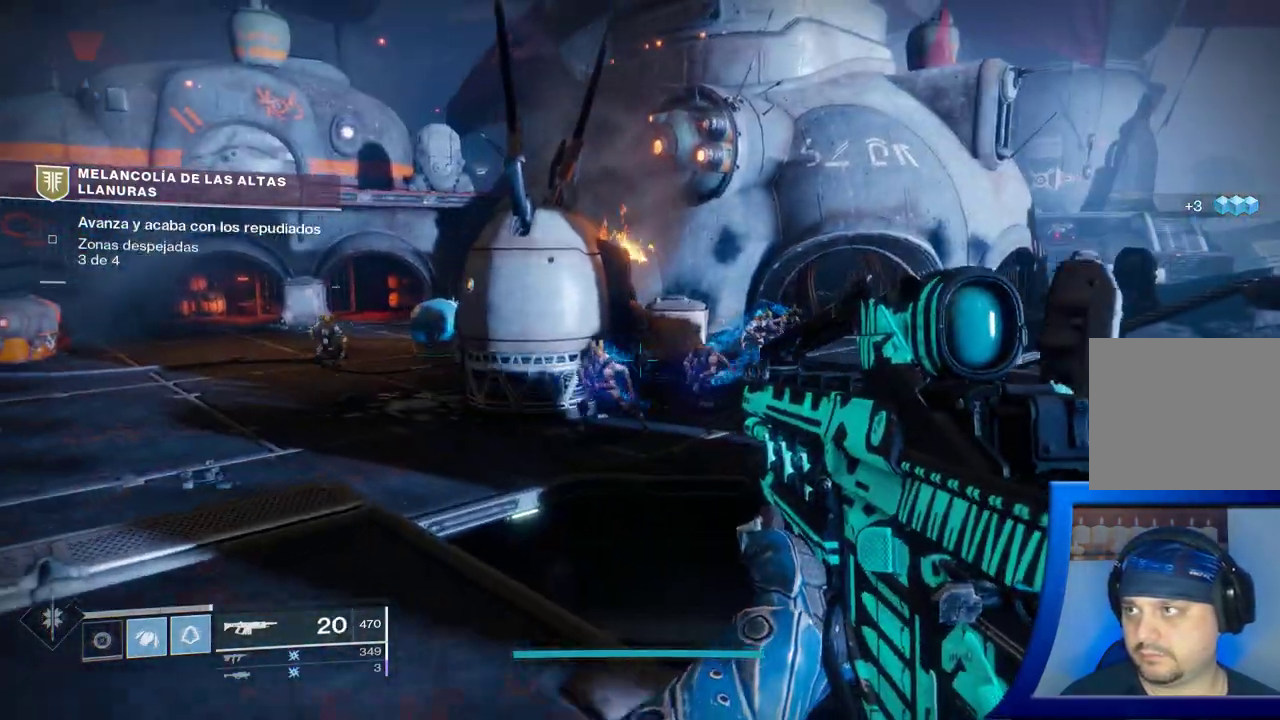
{"buttons": [], "left_stick": "down", "right_stick": "down-right", "events": [[150, "left_stick", "center"], [200, "R2", "down"], [250, "right_stick", "down-left"], [383, "R2", "up"], [383, "left_stick", "down"], [417, "right_stick", "down-right"]]}
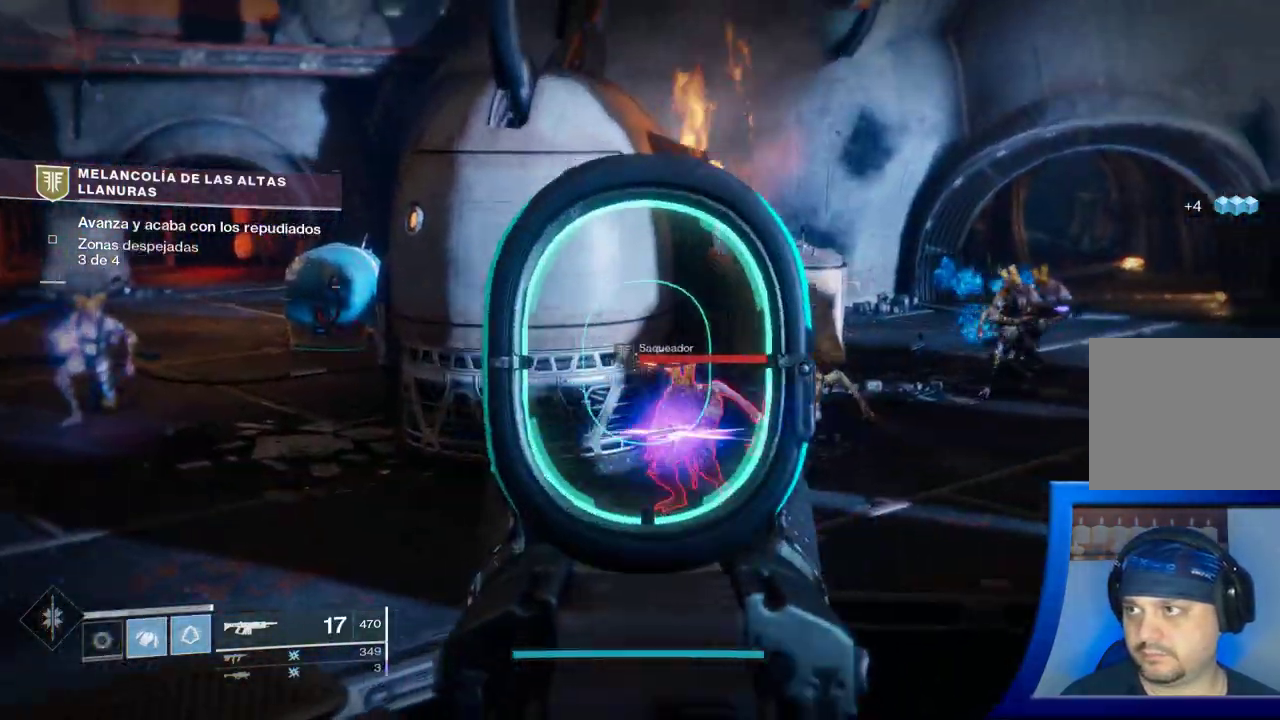
{"buttons": [], "left_stick": "down", "right_stick": "center", "events": [[350, "right_stick", "down-left"], [400, "right_stick", "center"]]}
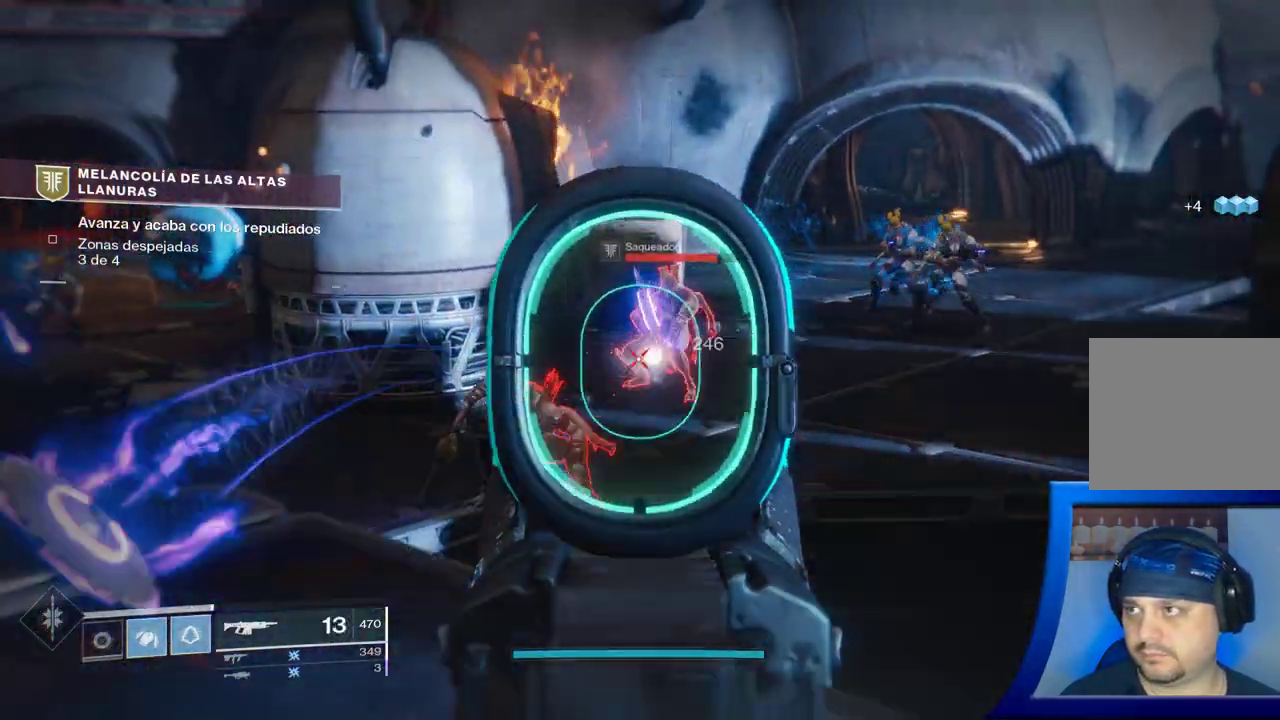
{"buttons": ["R2"], "left_stick": "right", "right_stick": "left", "events": [[50, "right_stick", "up-right"], [117, "left_stick", "up-right"], [183, "right_stick", "center"], [267, "R2", "down"], [383, "right_stick", "left"], [400, "left_stick", "right"]]}
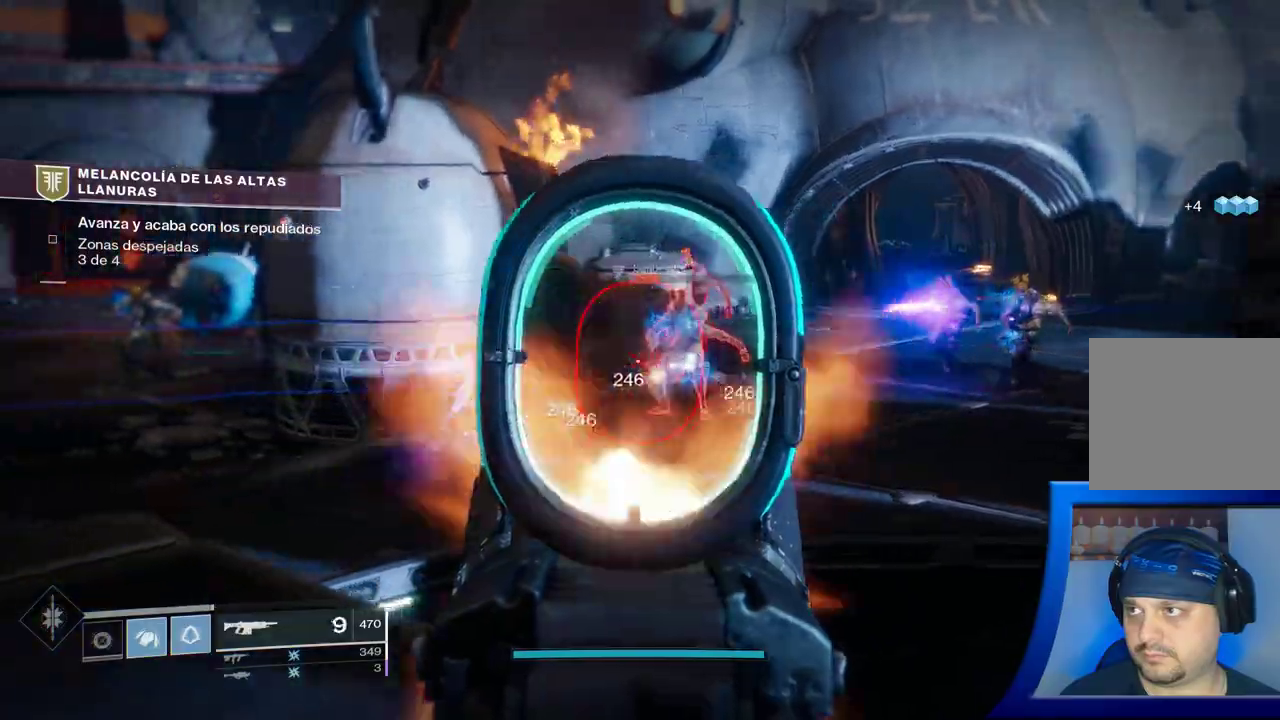
{"buttons": [], "left_stick": "down-left", "right_stick": "center", "events": [[17, "R2", "up"], [83, "right_stick", "right"], [167, "right_stick", "down-left"], [183, "R2", "down"], [333, "right_stick", "center"], [383, "R2", "up"], [400, "left_stick", "down-left"]]}
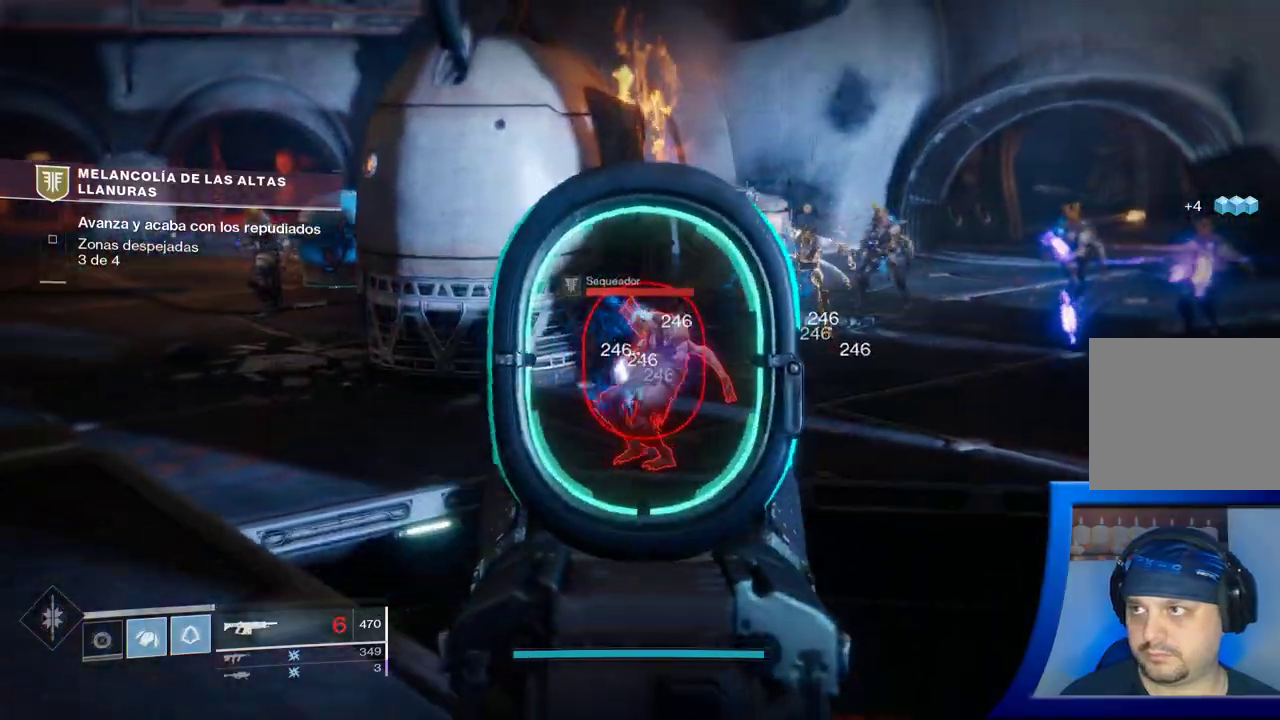
{"buttons": ["R2"], "left_stick": "center", "right_stick": "center", "events": [[117, "left_stick", "center"], [150, "right_stick", "right"], [317, "right_stick", "center"], [333, "R2", "down"]]}
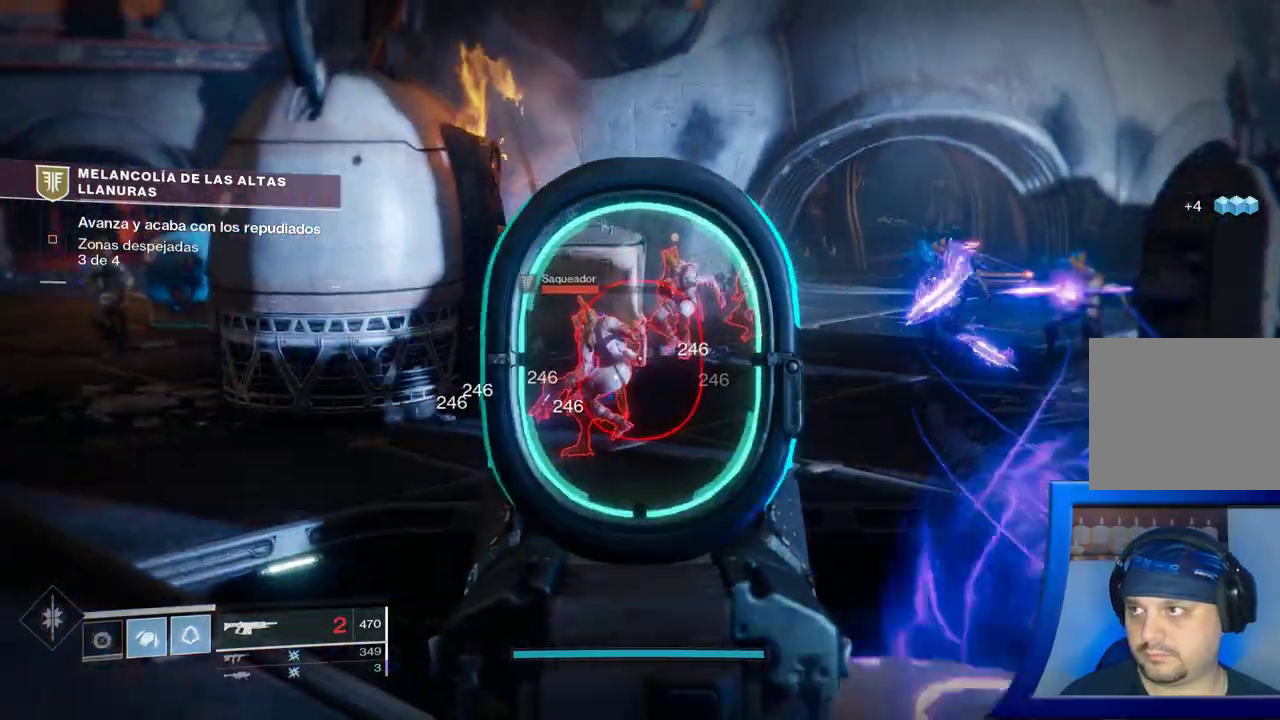
{"buttons": ["R2"], "left_stick": "up-left", "right_stick": "center", "events": [[33, "R2", "up"], [50, "left_stick", "left"], [233, "R2", "down"], [233, "left_stick", "up-left"], [300, "R2", "up"], [500, "R2", "down"]]}
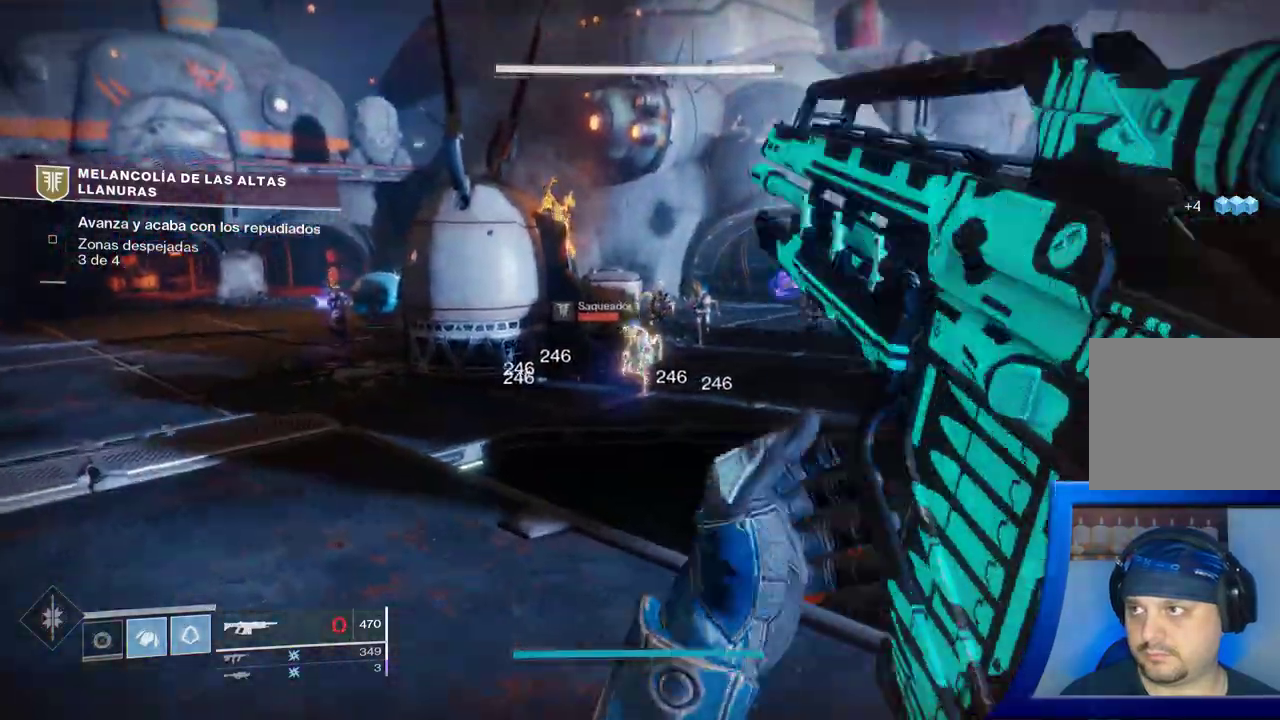
{"buttons": ["R2"], "left_stick": "down-left", "right_stick": "center"}
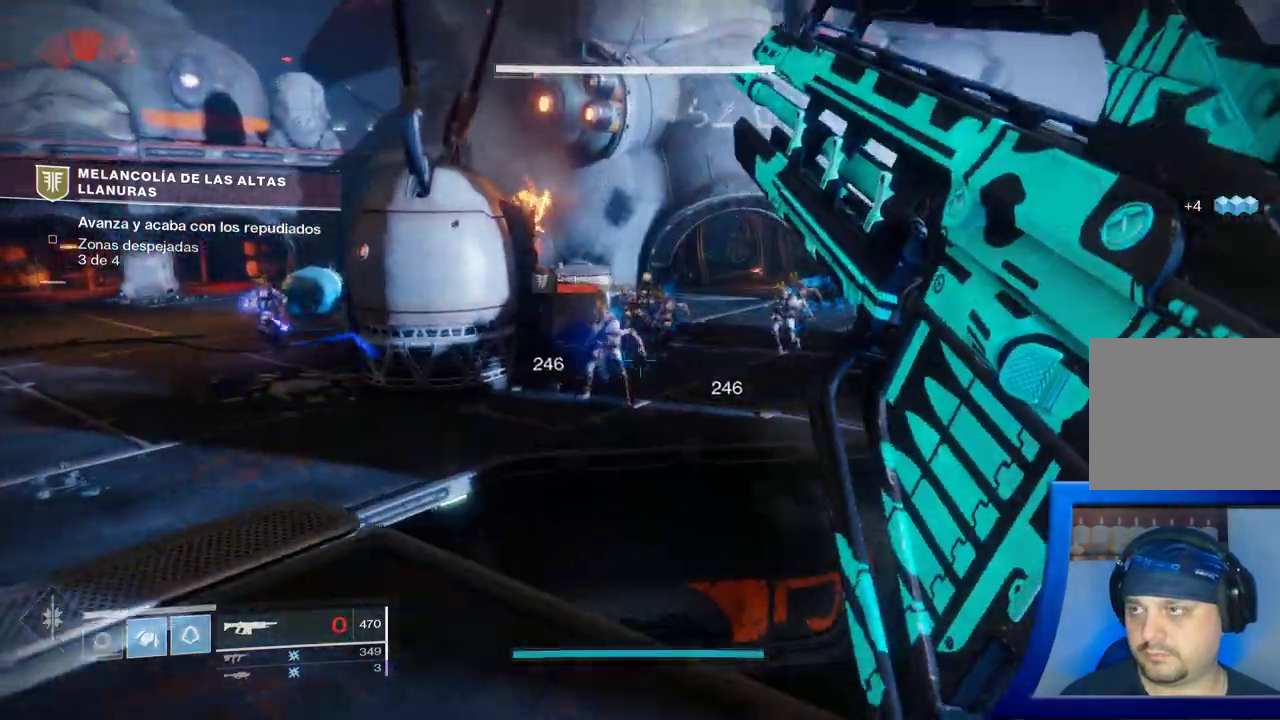
{"buttons": ["B"], "left_stick": "down-right", "right_stick": "center", "events": [[17, "left_stick", "down-right"], [83, "R2", "up"], [300, "B", "down"], [350, "B", "up"], [450, "B", "down"]]}
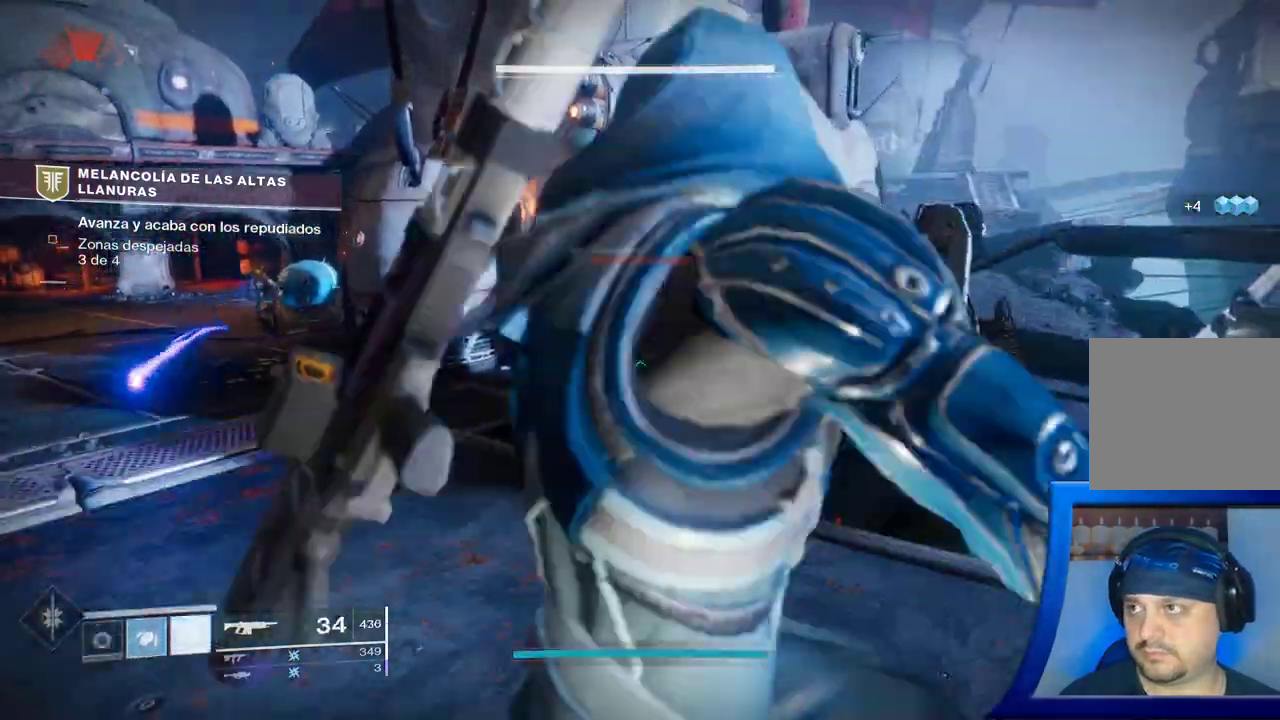
{"buttons": ["L1"], "left_stick": "down", "right_stick": "left"}
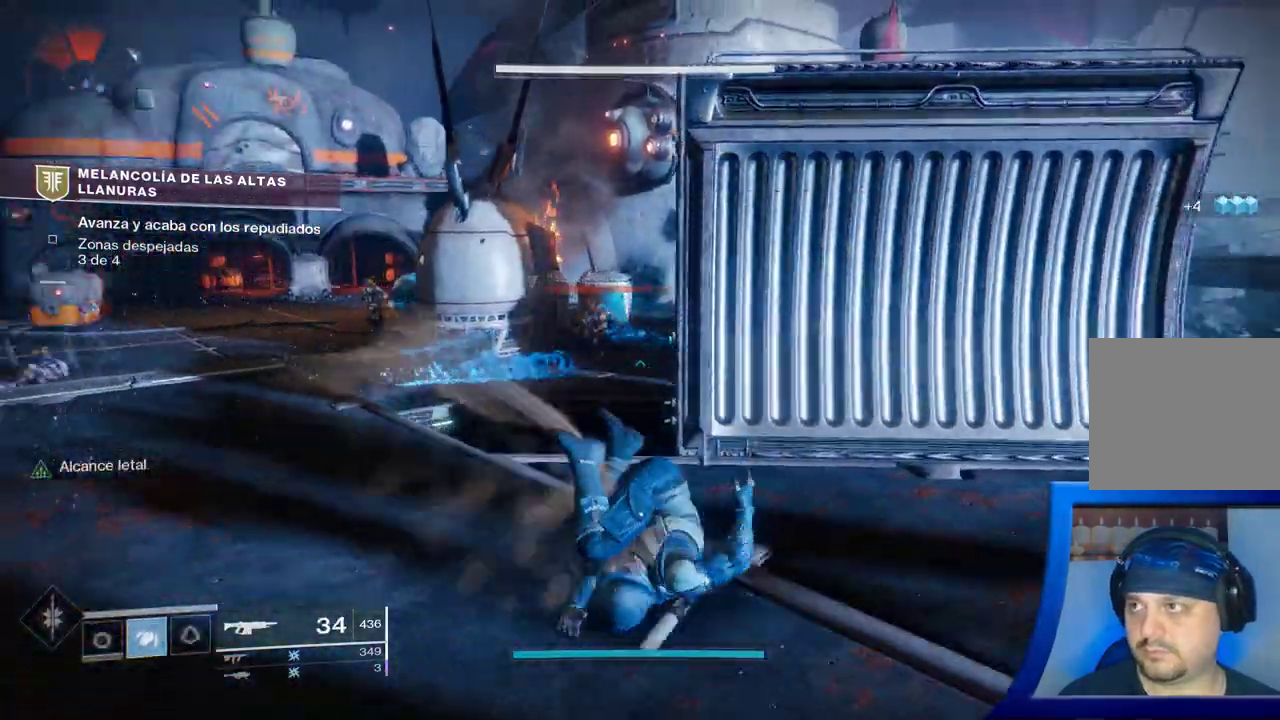
{"buttons": [], "left_stick": "left", "right_stick": "center", "events": [[83, "L1", "up"], [100, "left_stick", "center"], [133, "right_stick", "center"], [217, "left_stick", "left"]]}
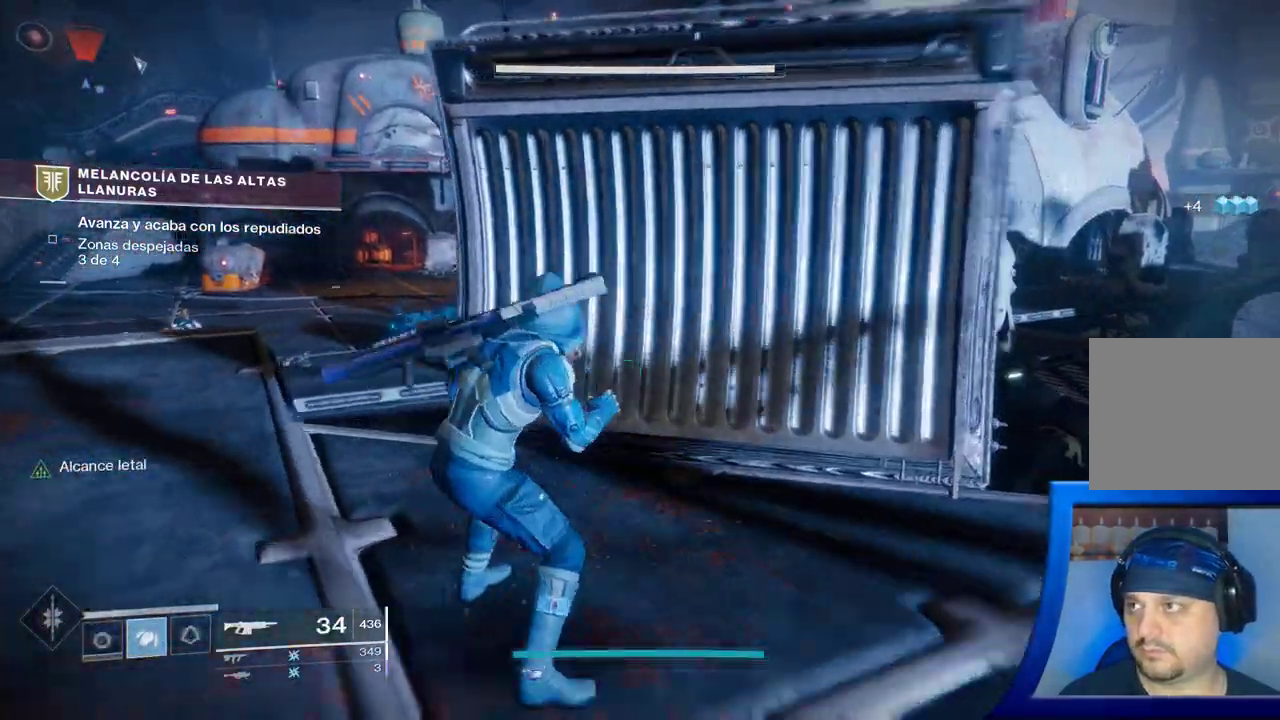
{"buttons": [], "left_stick": "up-left", "right_stick": "center"}
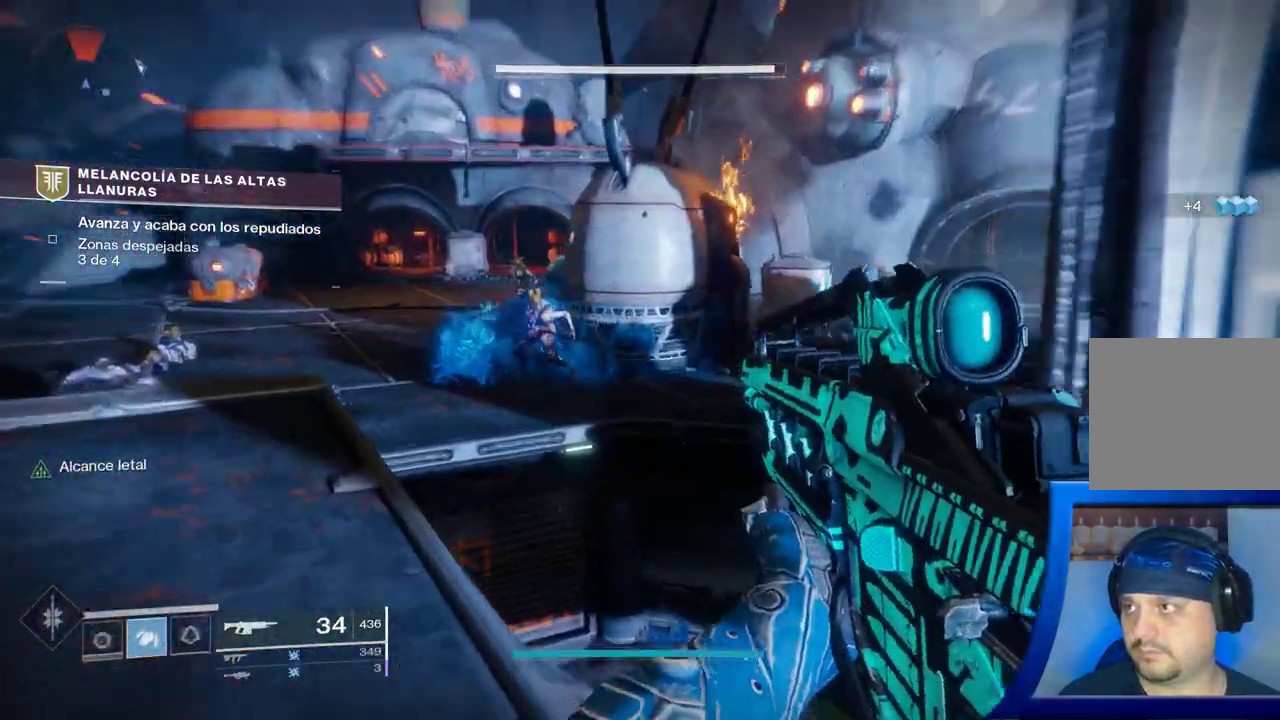
{"buttons": ["R2"], "left_stick": "center", "right_stick": "center", "events": [[100, "left_stick", "left"], [117, "right_stick", "left"], [167, "R2", "down"], [267, "R2", "up"], [267, "right_stick", "up-left"], [333, "R2", "down"], [367, "right_stick", "center"], [383, "left_stick", "center"]]}
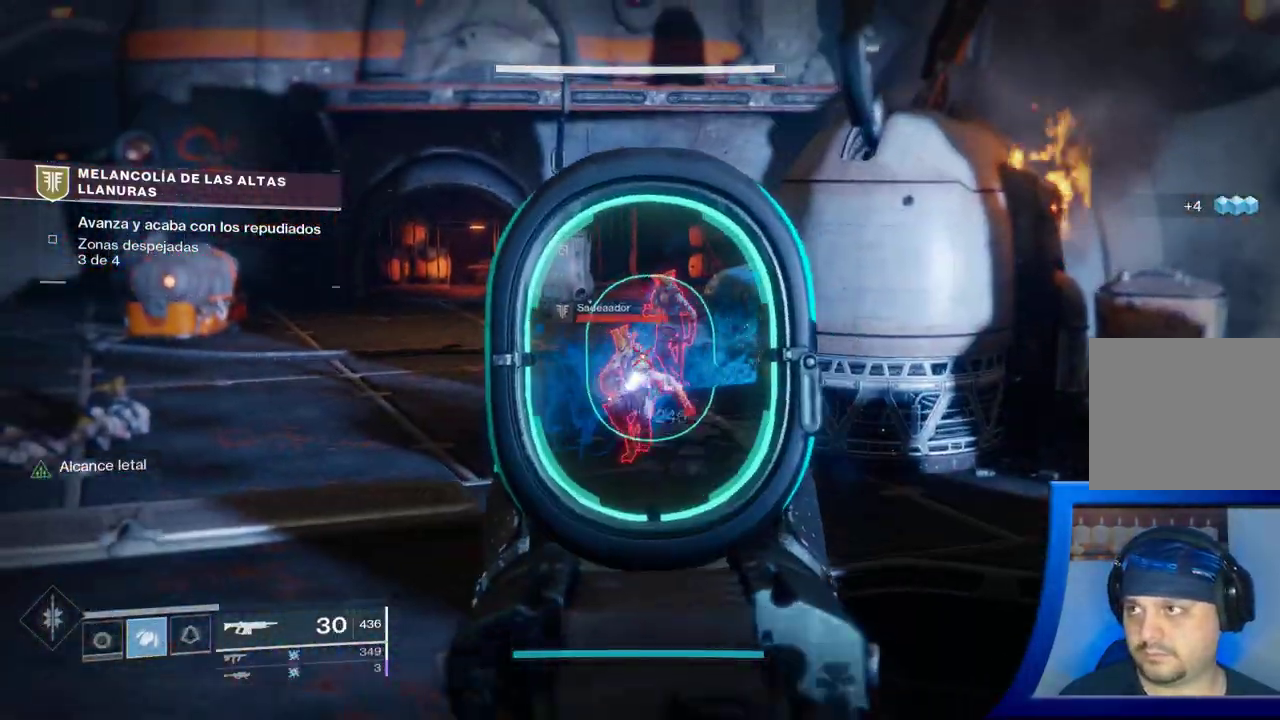
{"buttons": ["R2"], "left_stick": "left", "right_stick": "center", "events": [[83, "right_stick", "down-left"], [183, "right_stick", "center"], [217, "R2", "up"], [300, "left_stick", "left"], [317, "right_stick", "down-left"], [433, "right_stick", "center"], [467, "R2", "down"]]}
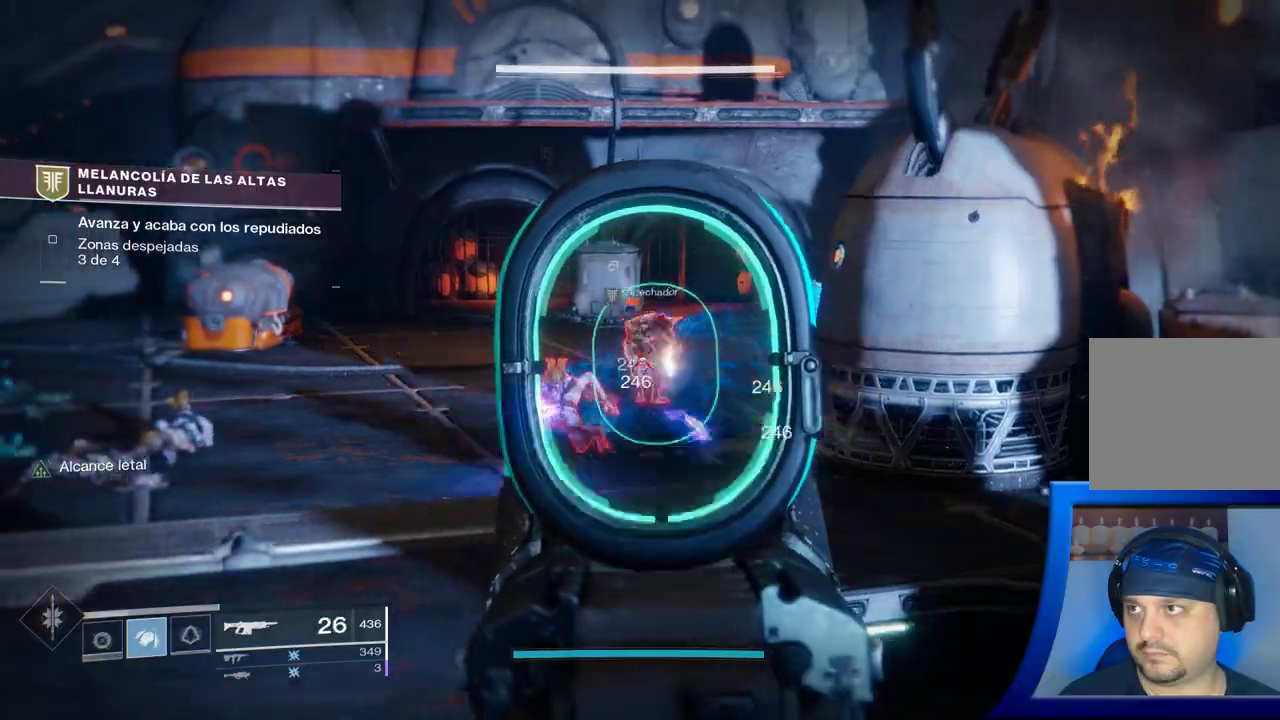
{"buttons": ["L1", "R2"], "left_stick": "center", "right_stick": "down-left", "events": [[133, "right_stick", "down-left"], [217, "right_stick", "center"], [333, "right_stick", "down-left"], [383, "left_stick", "center"], [467, "L1", "down"]]}
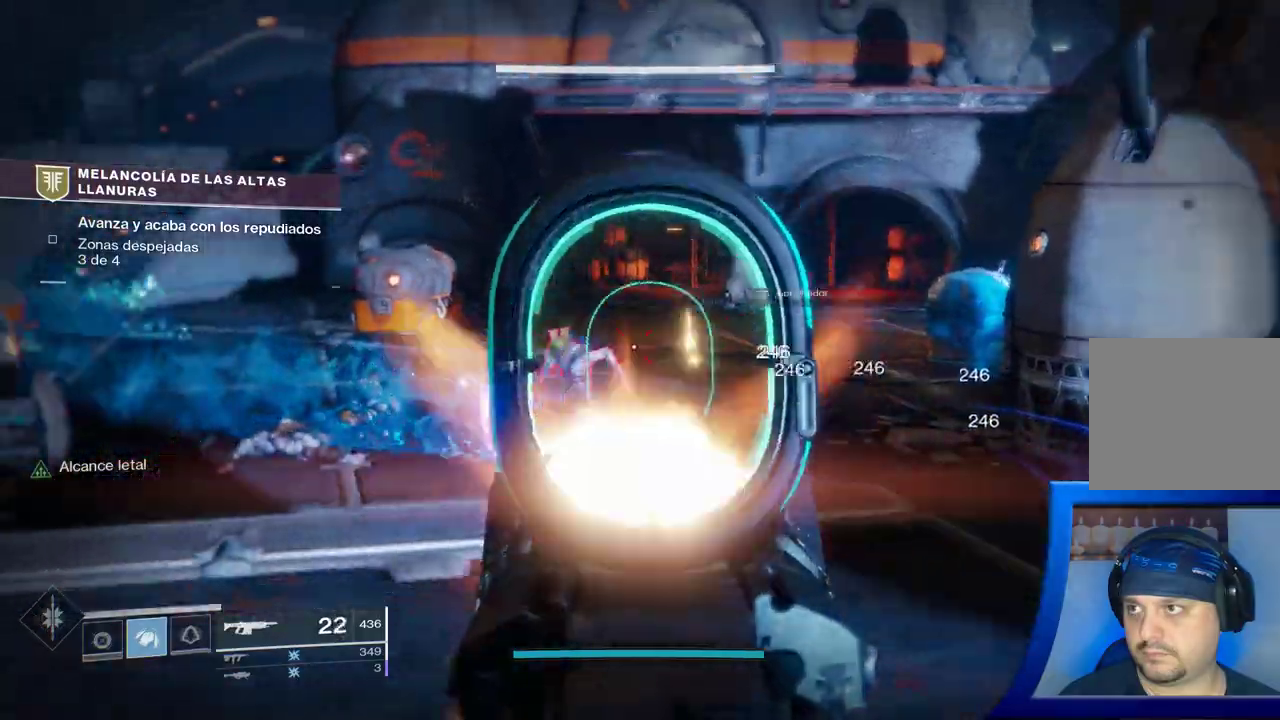
{"buttons": ["R2"], "left_stick": "right", "right_stick": "center", "events": [[17, "L1", "up"], [133, "right_stick", "center"], [333, "left_stick", "right"]]}
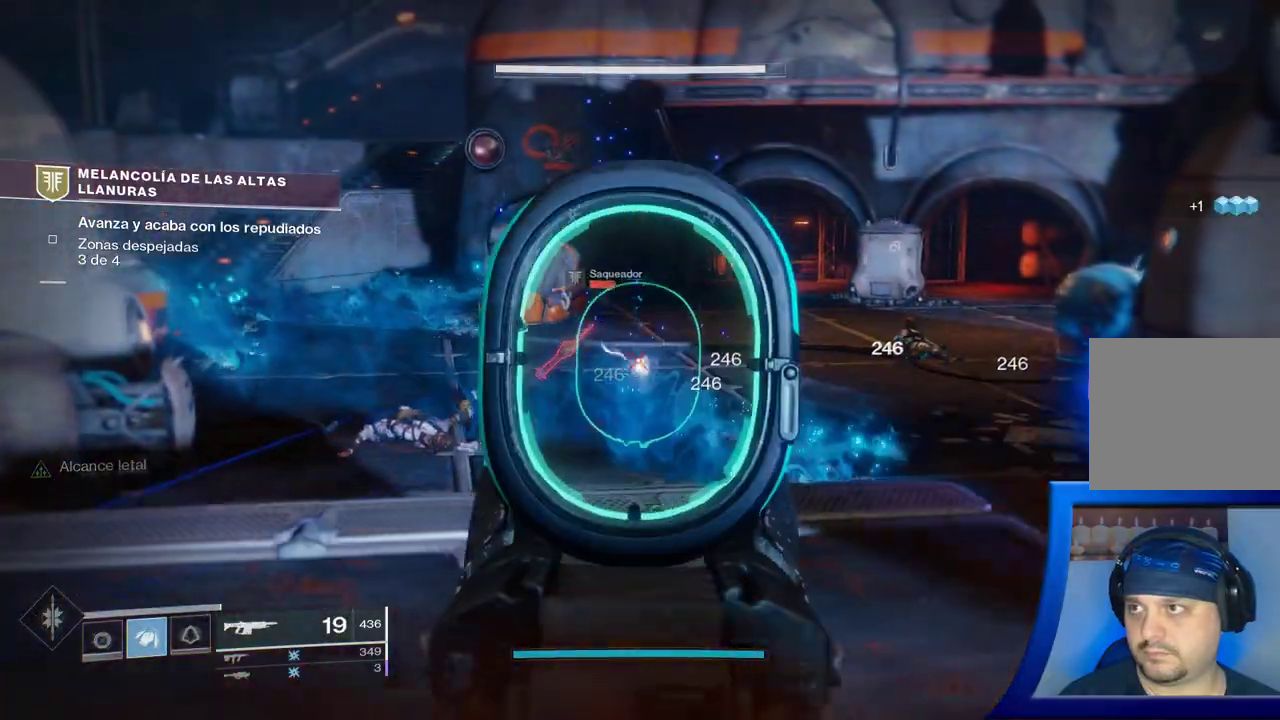
{"buttons": ["R2"], "left_stick": "down", "right_stick": "left", "events": [[17, "left_stick", "down-right"], [67, "right_stick", "left"], [250, "left_stick", "down"], [267, "right_stick", "up-left"], [450, "right_stick", "left"]]}
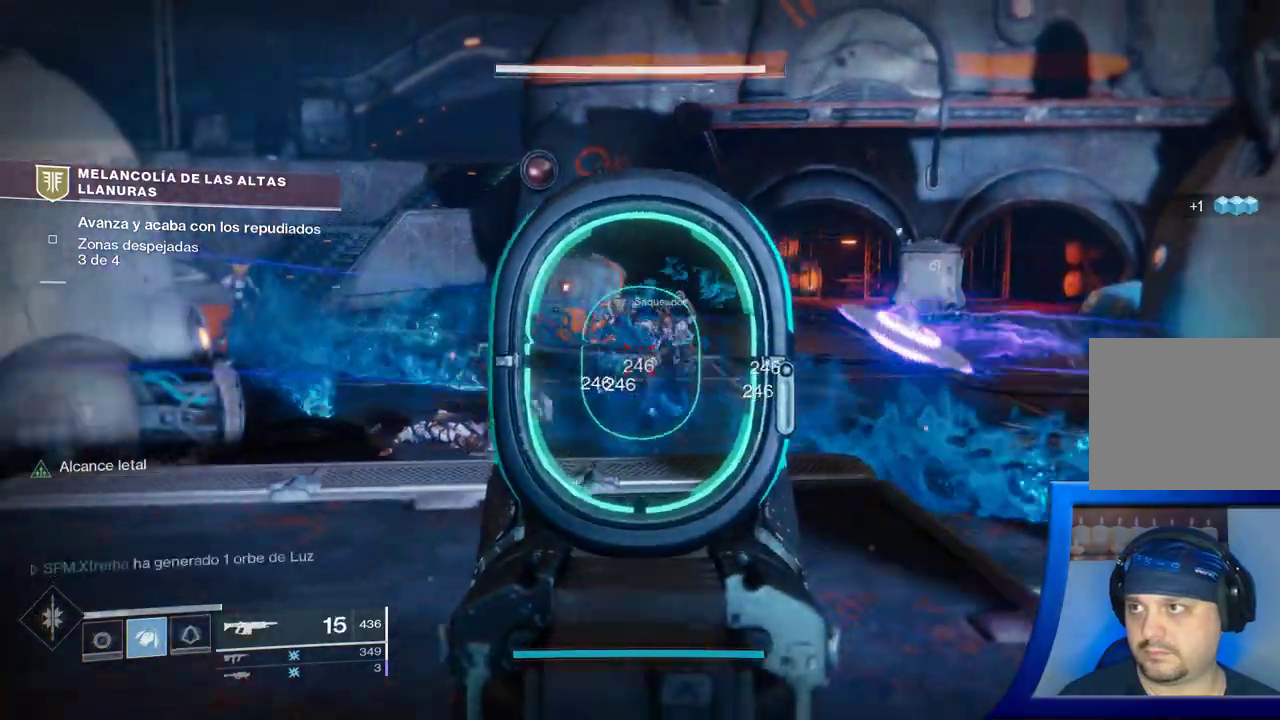
{"buttons": [], "left_stick": "up-left", "right_stick": "left", "events": [[50, "left_stick", "down-right"], [50, "right_stick", "center"], [217, "R2", "up"], [217, "left_stick", "right"], [417, "left_stick", "up-left"], [450, "right_stick", "left"]]}
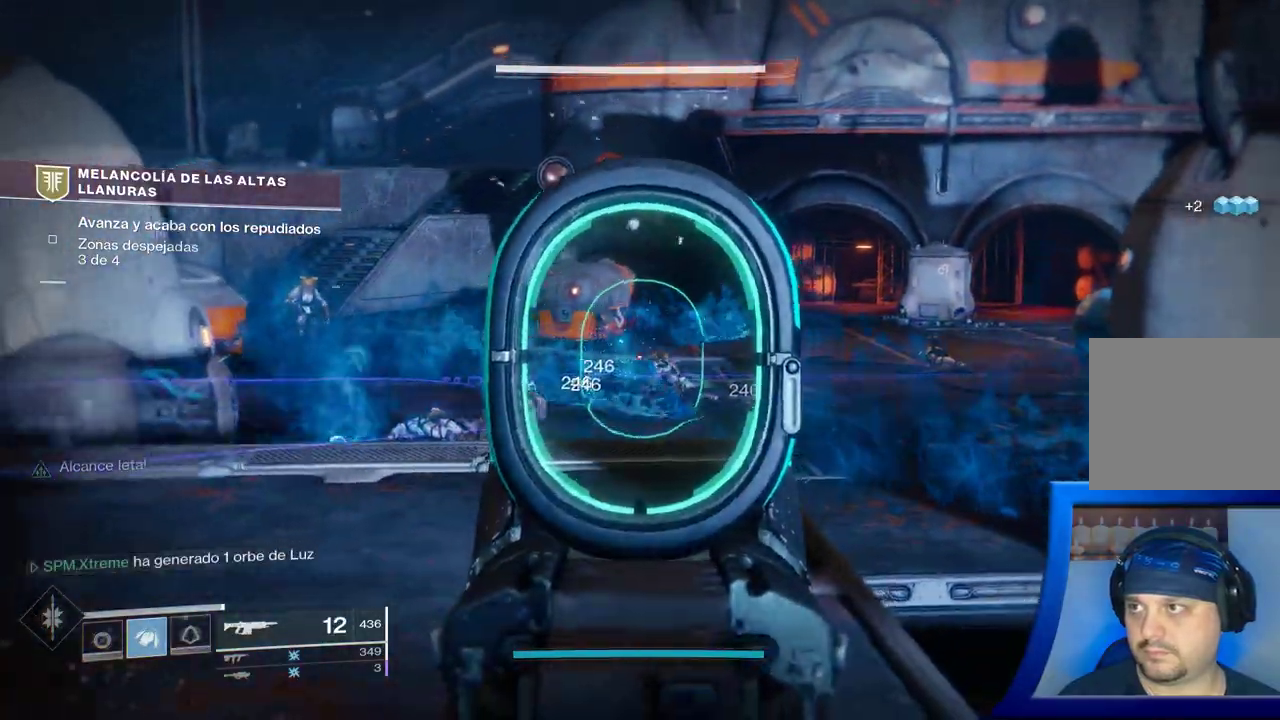
{"buttons": [], "left_stick": "left", "right_stick": "right", "events": [[83, "right_stick", "right"], [133, "left_stick", "left"]]}
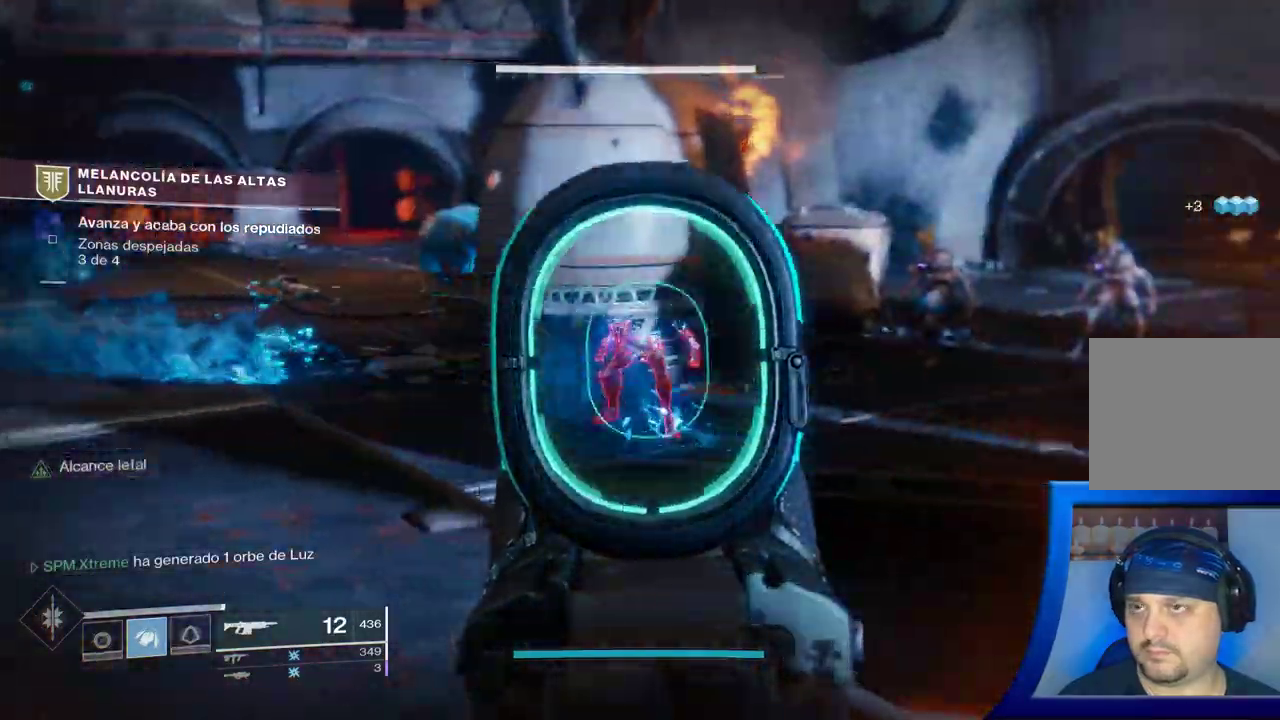
{"buttons": [], "left_stick": "center", "right_stick": "center", "events": [[33, "right_stick", "up-right"], [400, "right_stick", "center"], [467, "left_stick", "center"]]}
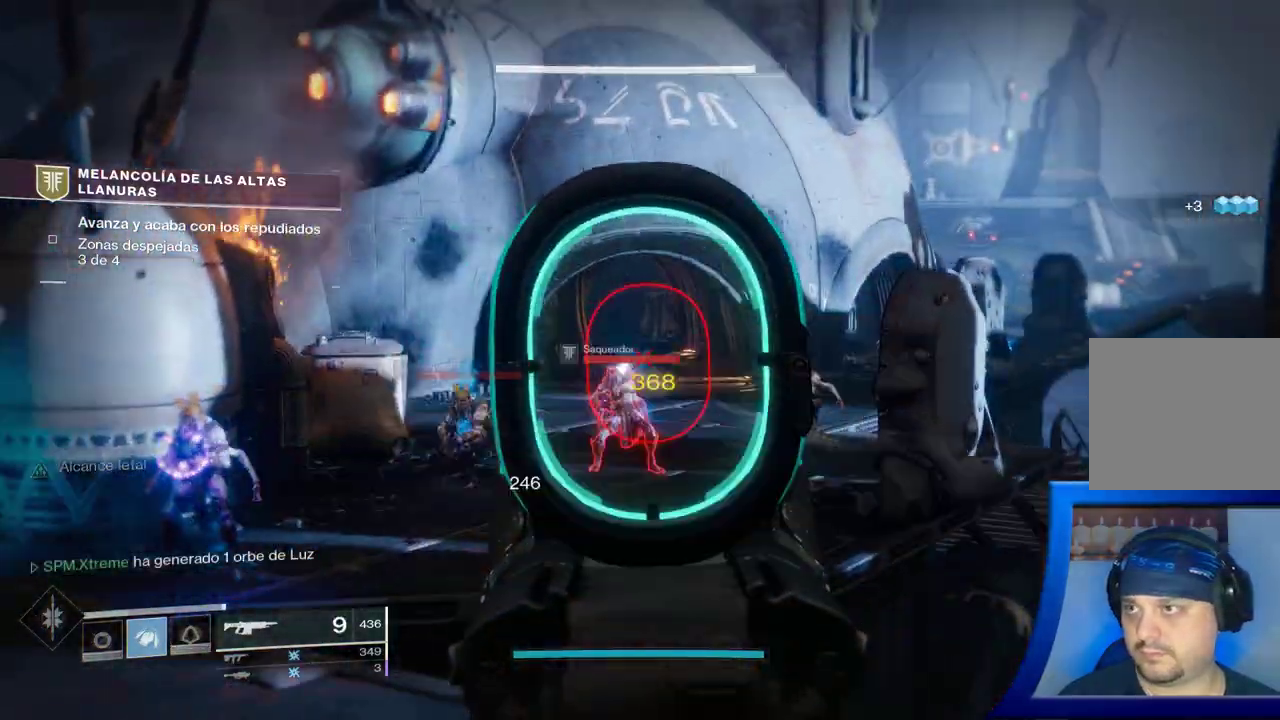
{"buttons": [], "left_stick": "up-right", "right_stick": "center", "events": [[183, "right_stick", "down-left"], [267, "R2", "down"], [333, "R2", "up"], [350, "right_stick", "center"], [400, "left_stick", "up-right"]]}